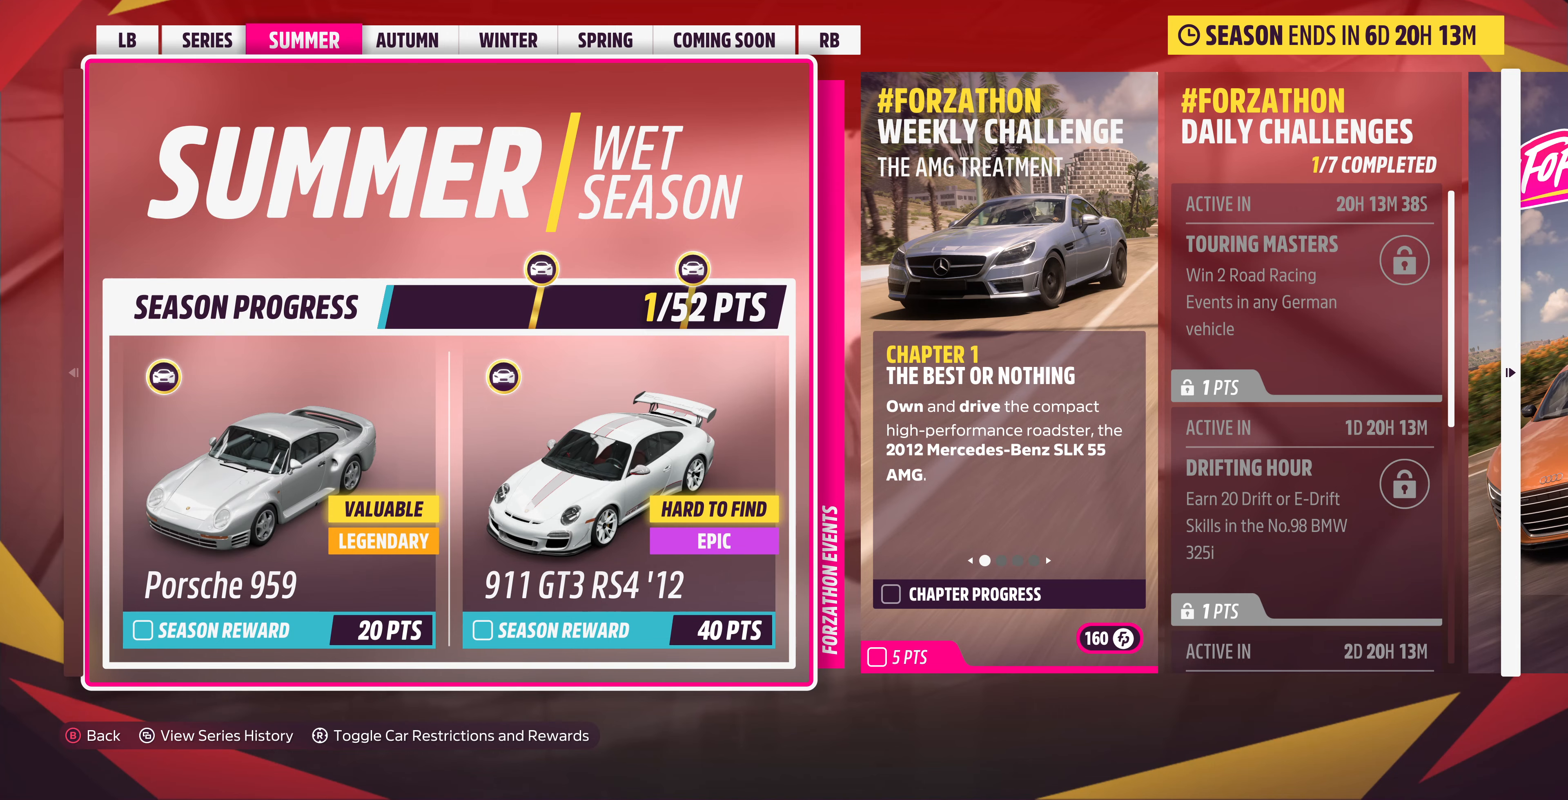
Gameplay with a controller (PlayStation layout); each line is a JSON object with the inputs held at the frame after it. "events" lists button and stick changes between this image and that frame as [ms after this image, input, new state], when the widget could be followed in between.
{"buttons": [], "left_stick": "center", "right_stick": "center", "events": [[366, "DPAD_RIGHT", "down"], [466, "DPAD_RIGHT", "up"]]}
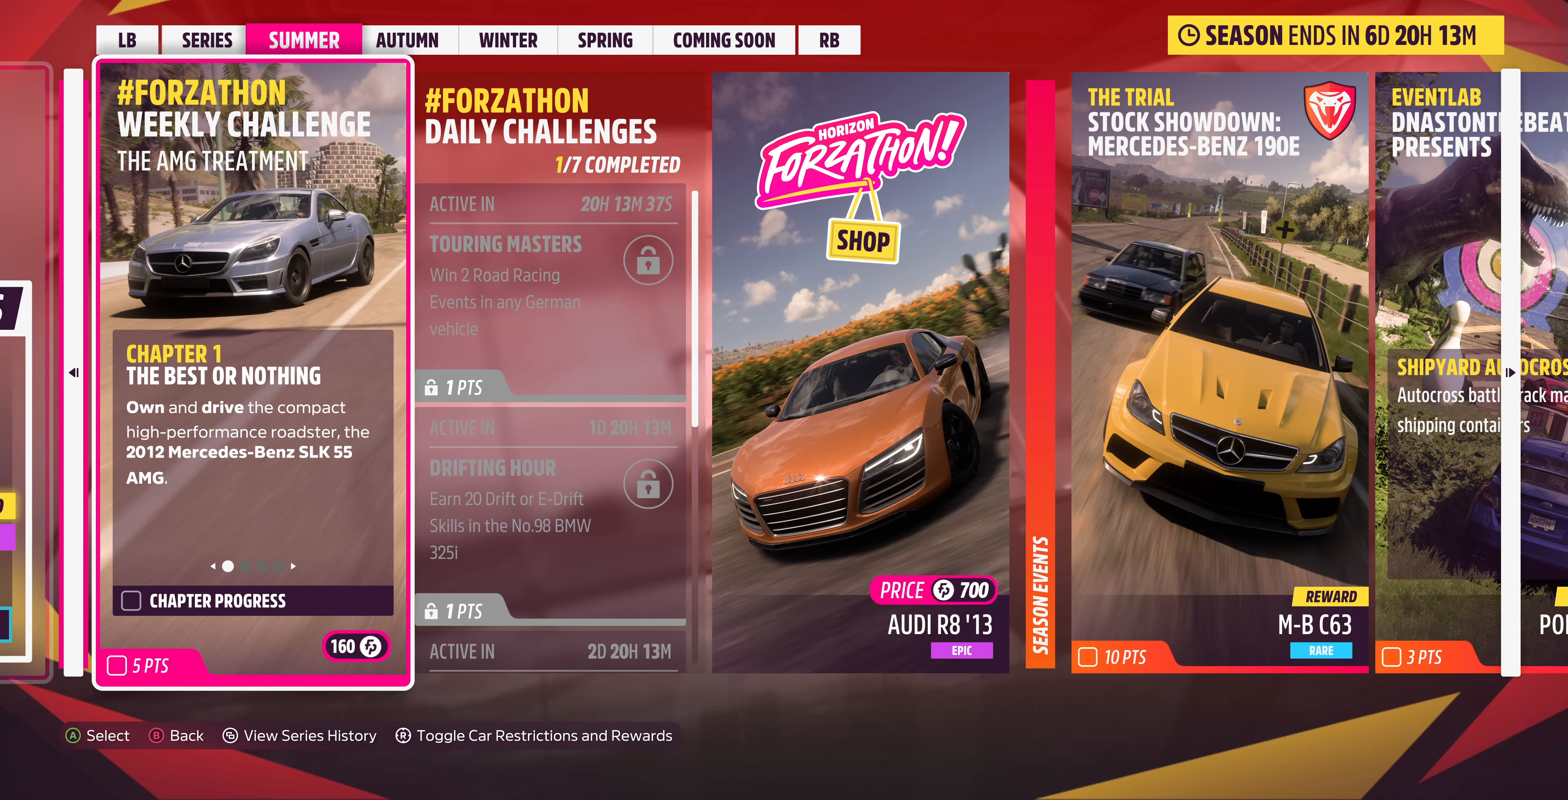
{"buttons": [], "left_stick": "center", "right_stick": "center", "events": [[266, "DPAD_LEFT", "down"], [400, "DPAD_LEFT", "up"]]}
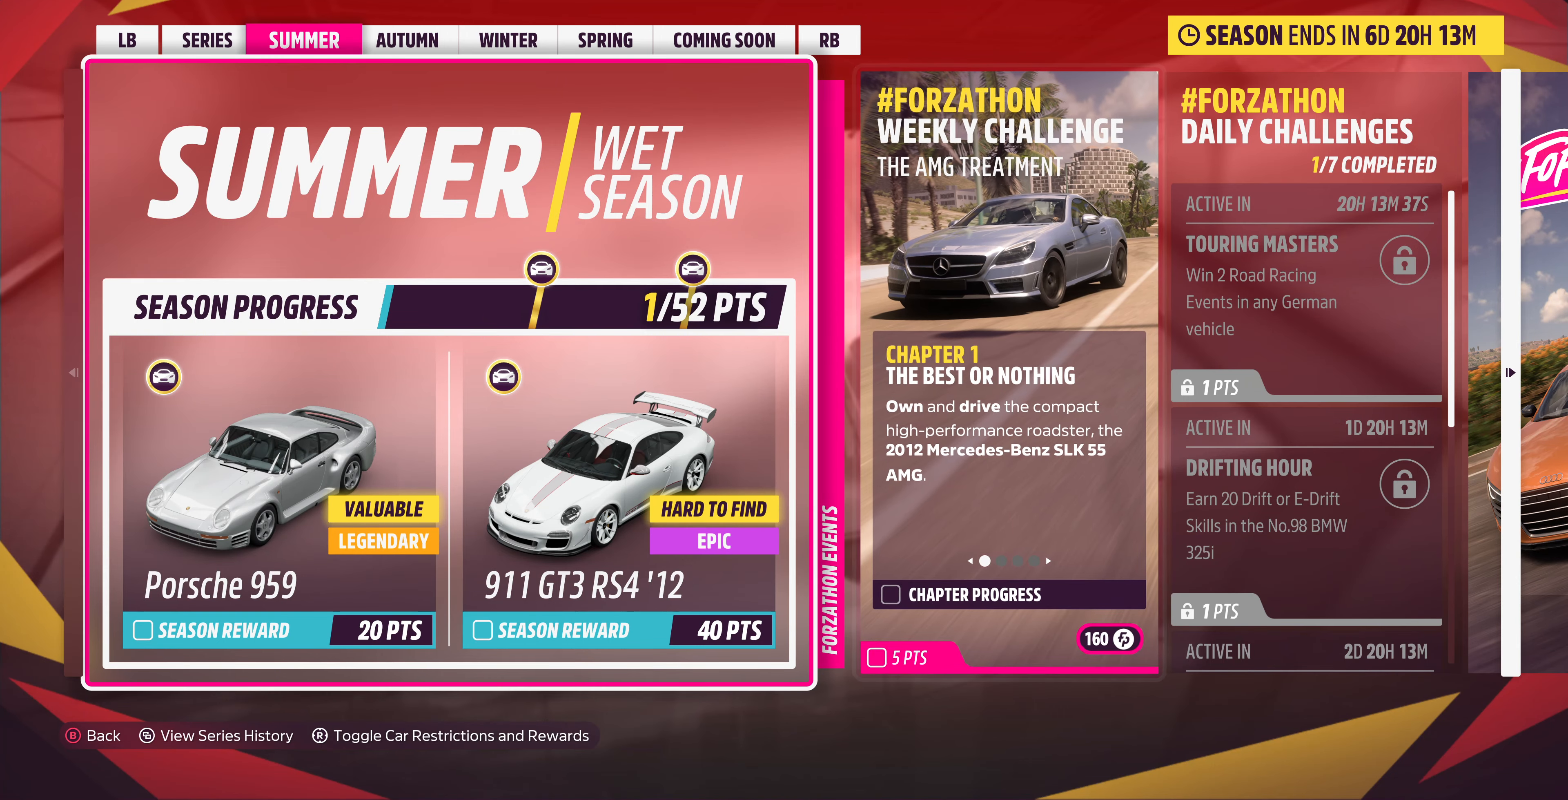
{"buttons": ["R1"], "left_stick": "center", "right_stick": "center", "events": [[466, "R1", "down"]]}
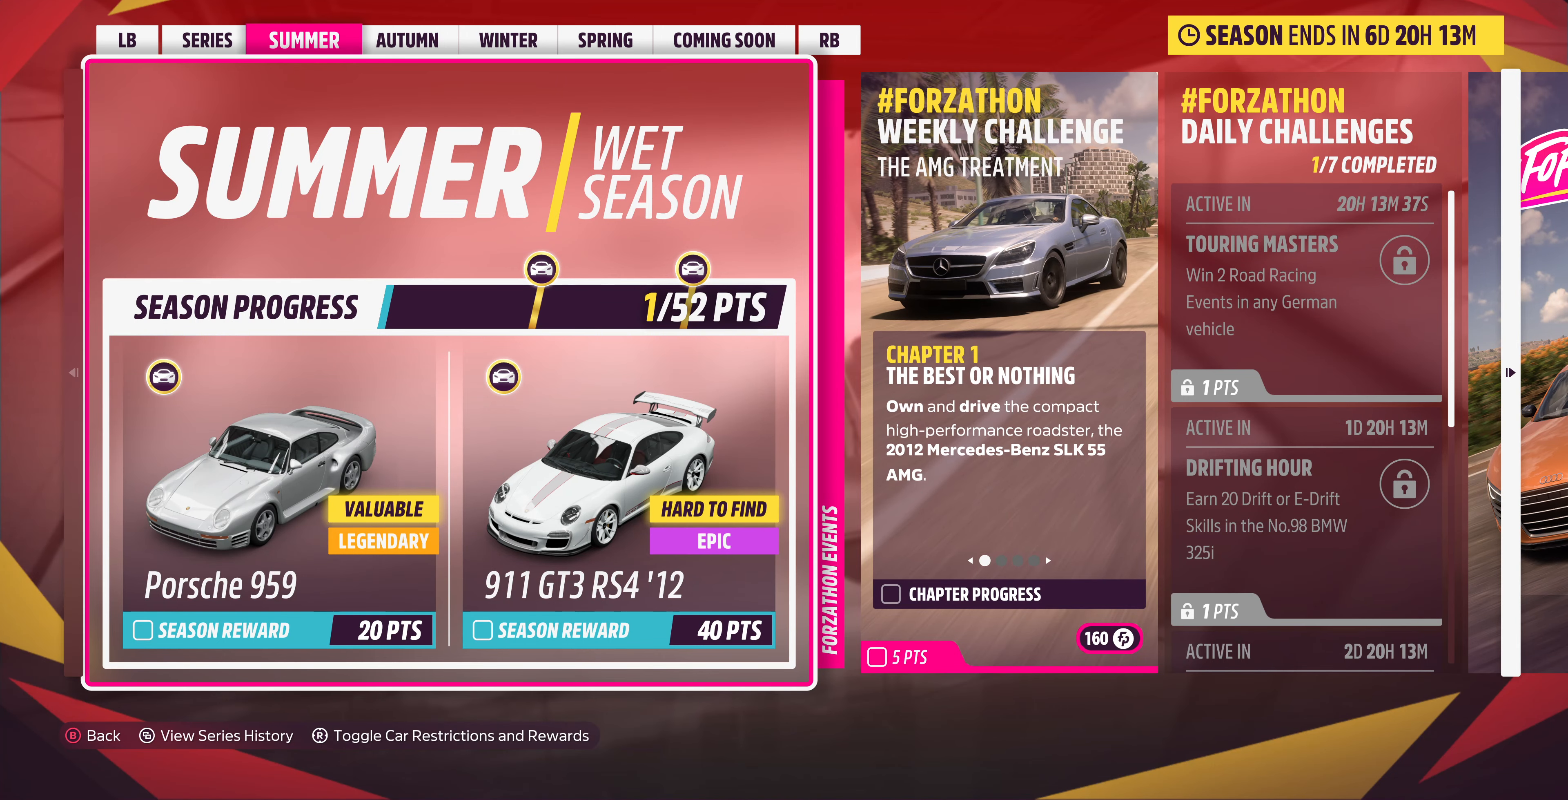
{"buttons": ["L1"], "left_stick": "center", "right_stick": "center", "events": [[166, "R1", "up"], [433, "L1", "down"]]}
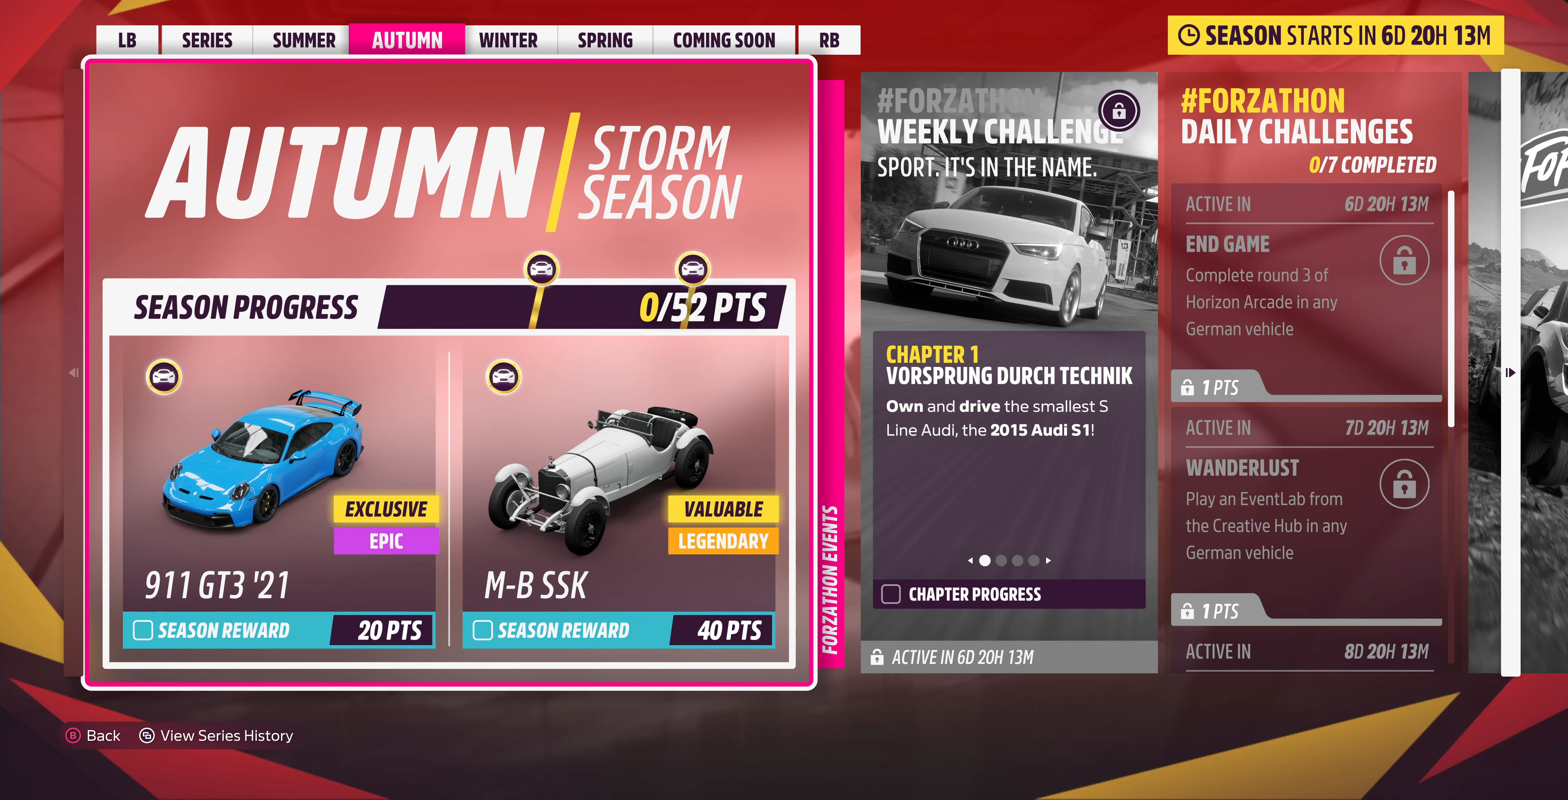
{"buttons": [], "left_stick": "center", "right_stick": "center", "events": [[33, "L1", "up"]]}
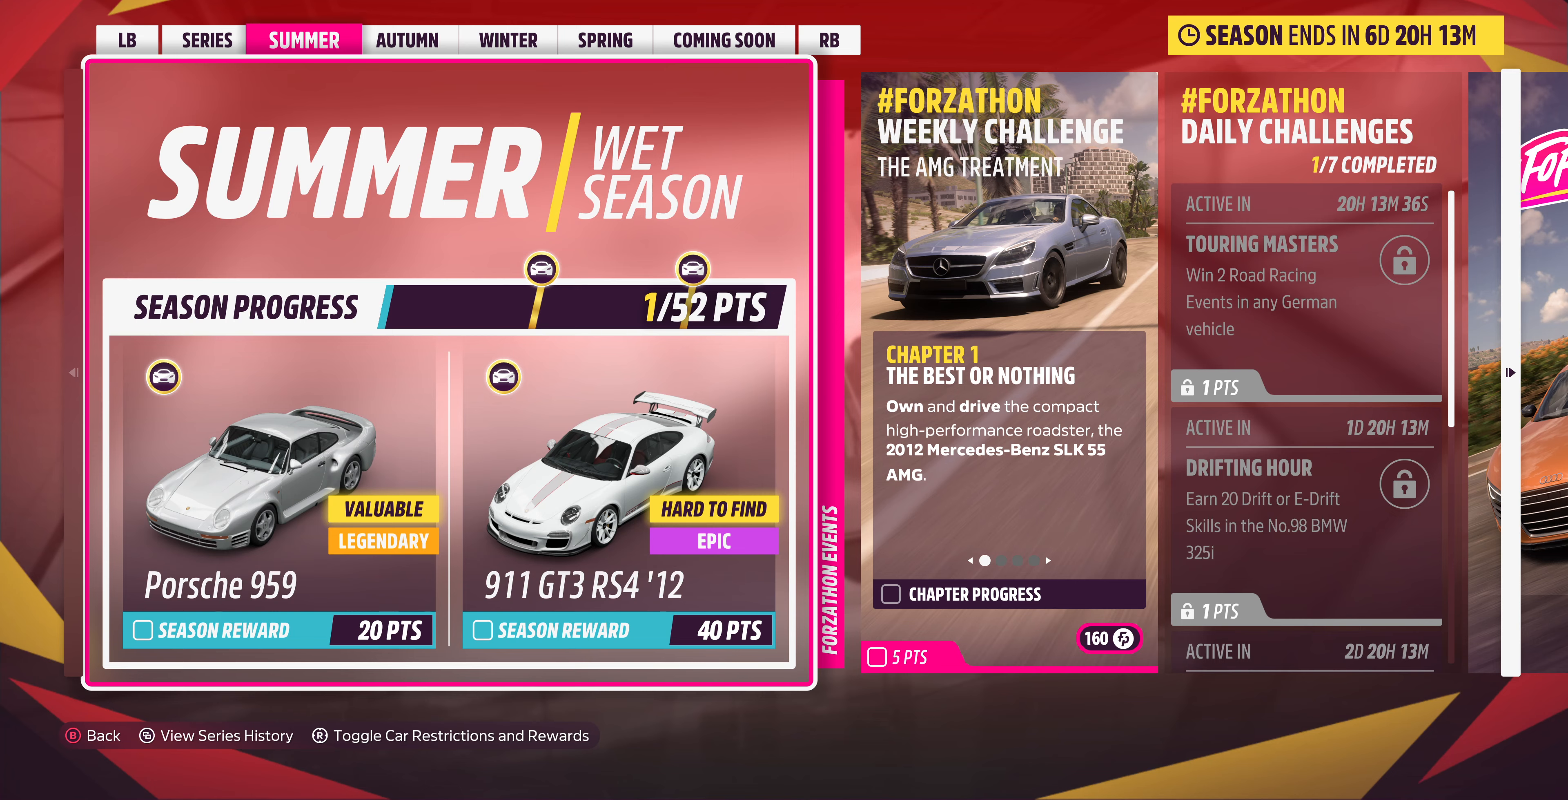
{"buttons": [], "left_stick": "center", "right_stick": "center", "events": [[300, "L1", "down"], [400, "L1", "up"]]}
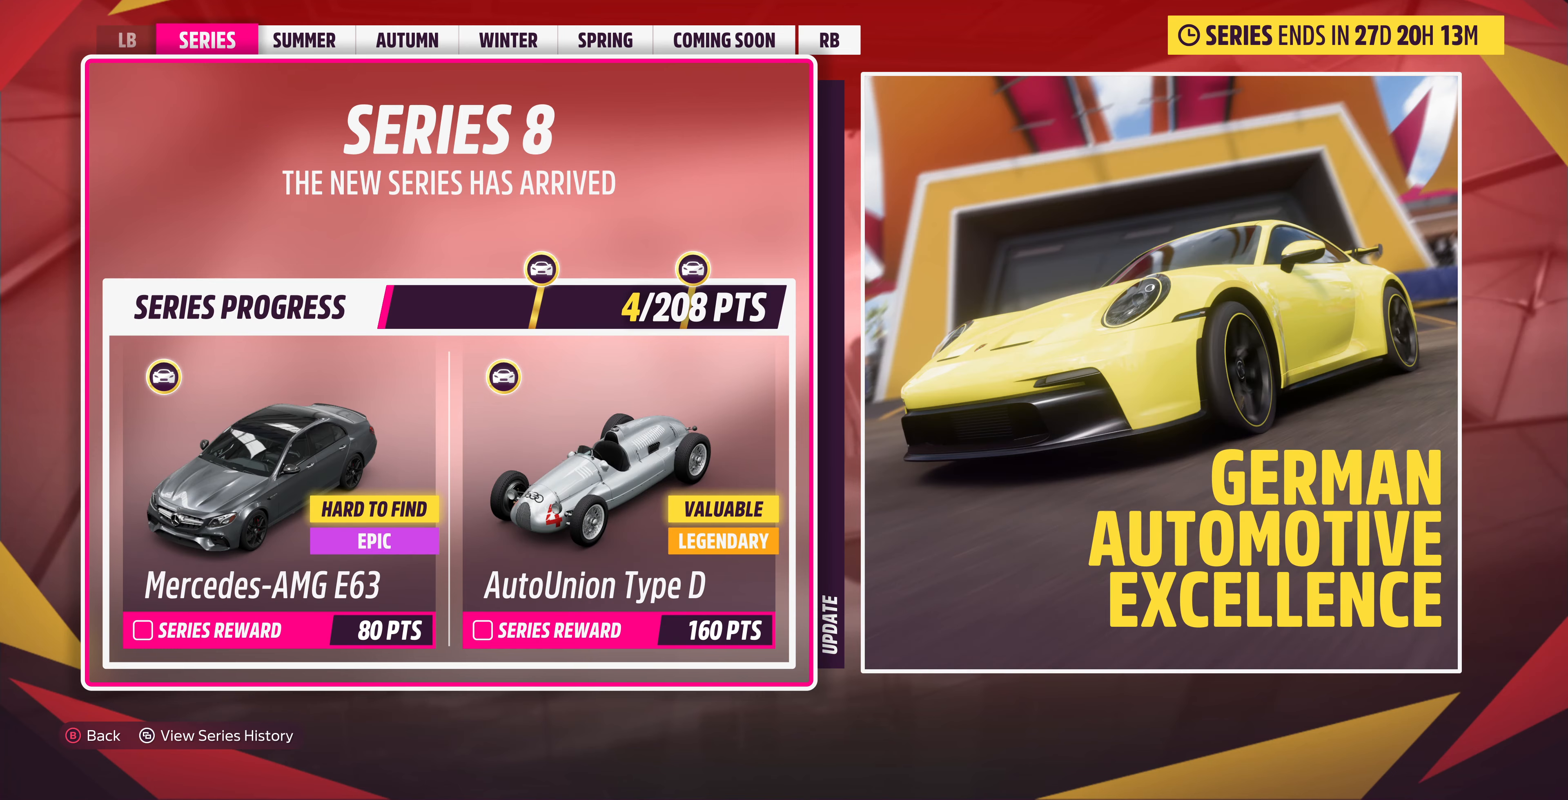
{"buttons": [], "left_stick": "center", "right_stick": "center", "events": [[334, "R1", "down"], [500, "R1", "up"]]}
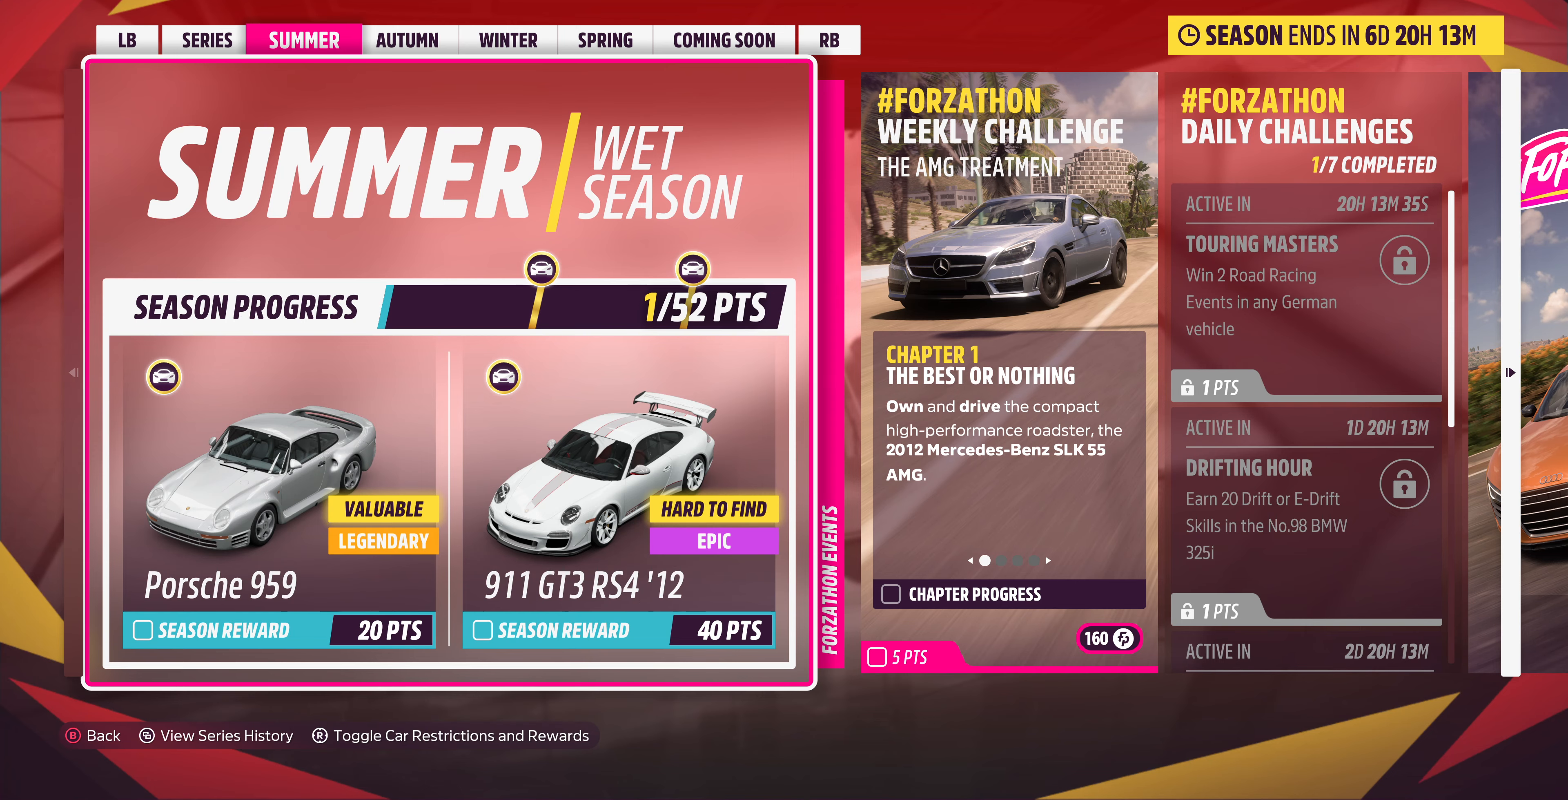
{"buttons": [], "left_stick": "center", "right_stick": "center", "events": [[200, "DPAD_RIGHT", "down"], [267, "DPAD_RIGHT", "up"]]}
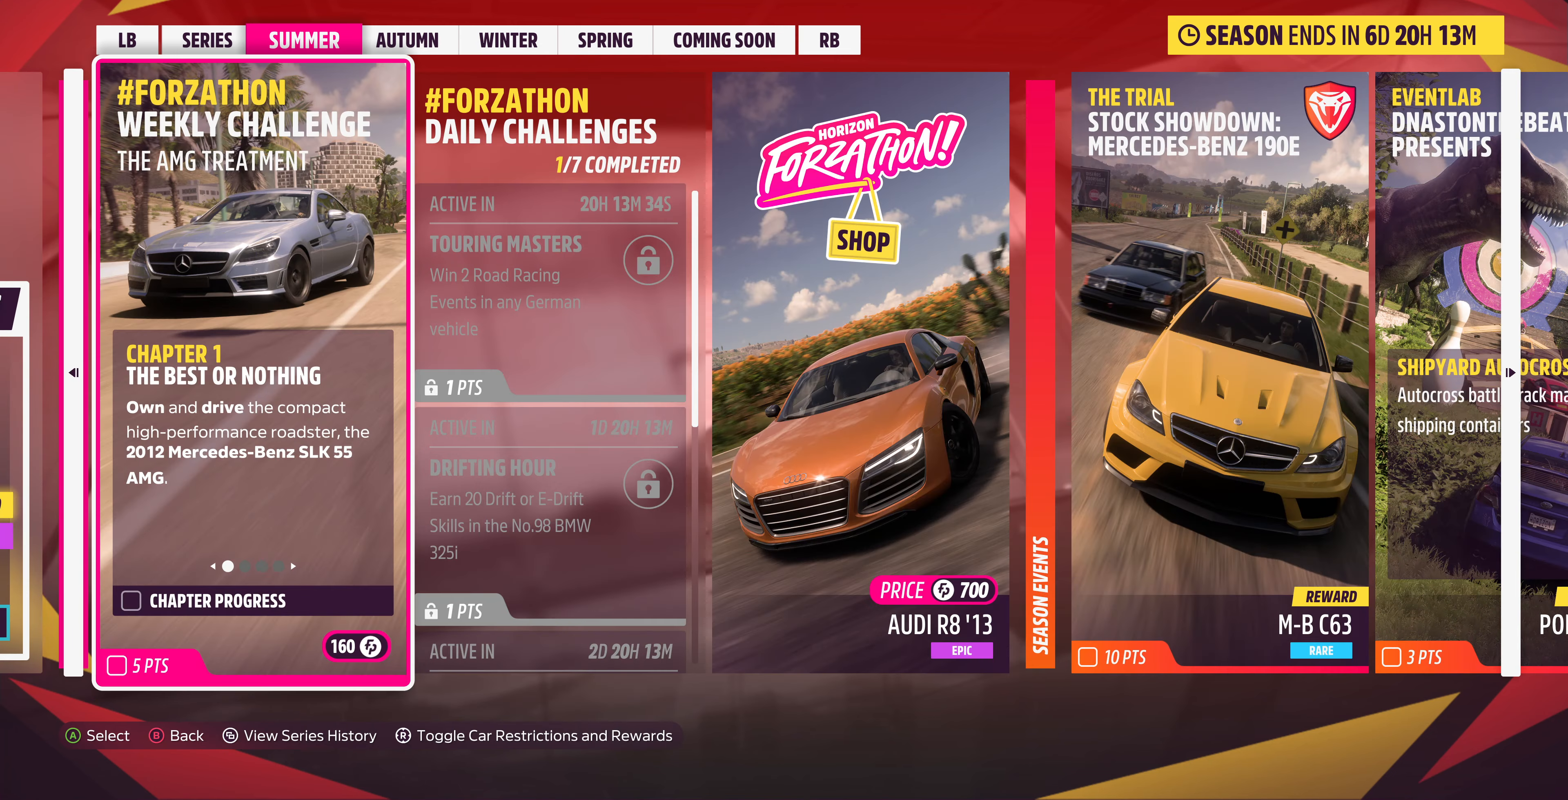
{"buttons": [], "left_stick": "center", "right_stick": "center", "events": []}
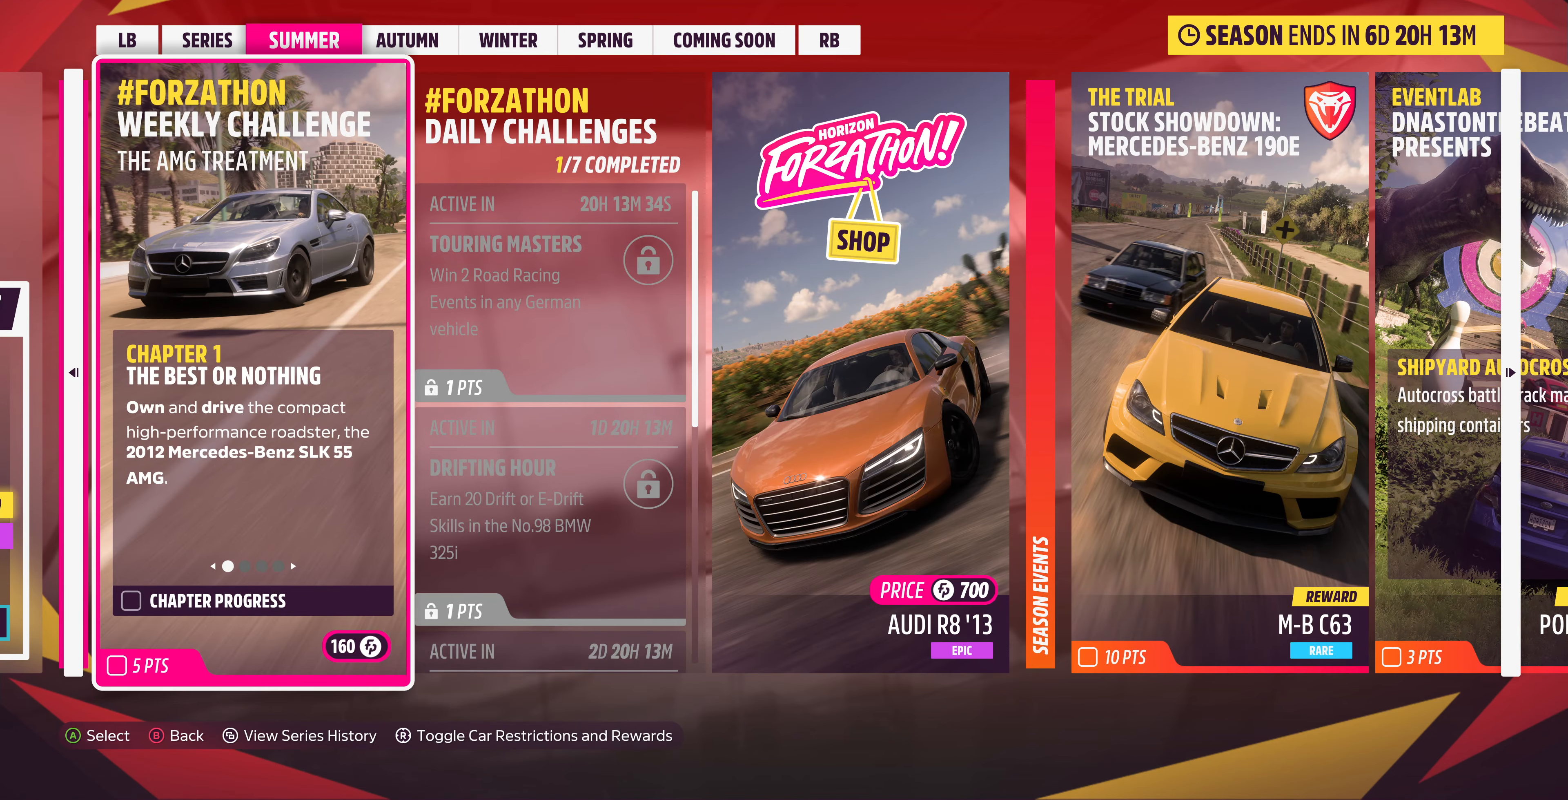
{"buttons": [], "left_stick": "center", "right_stick": "center", "events": []}
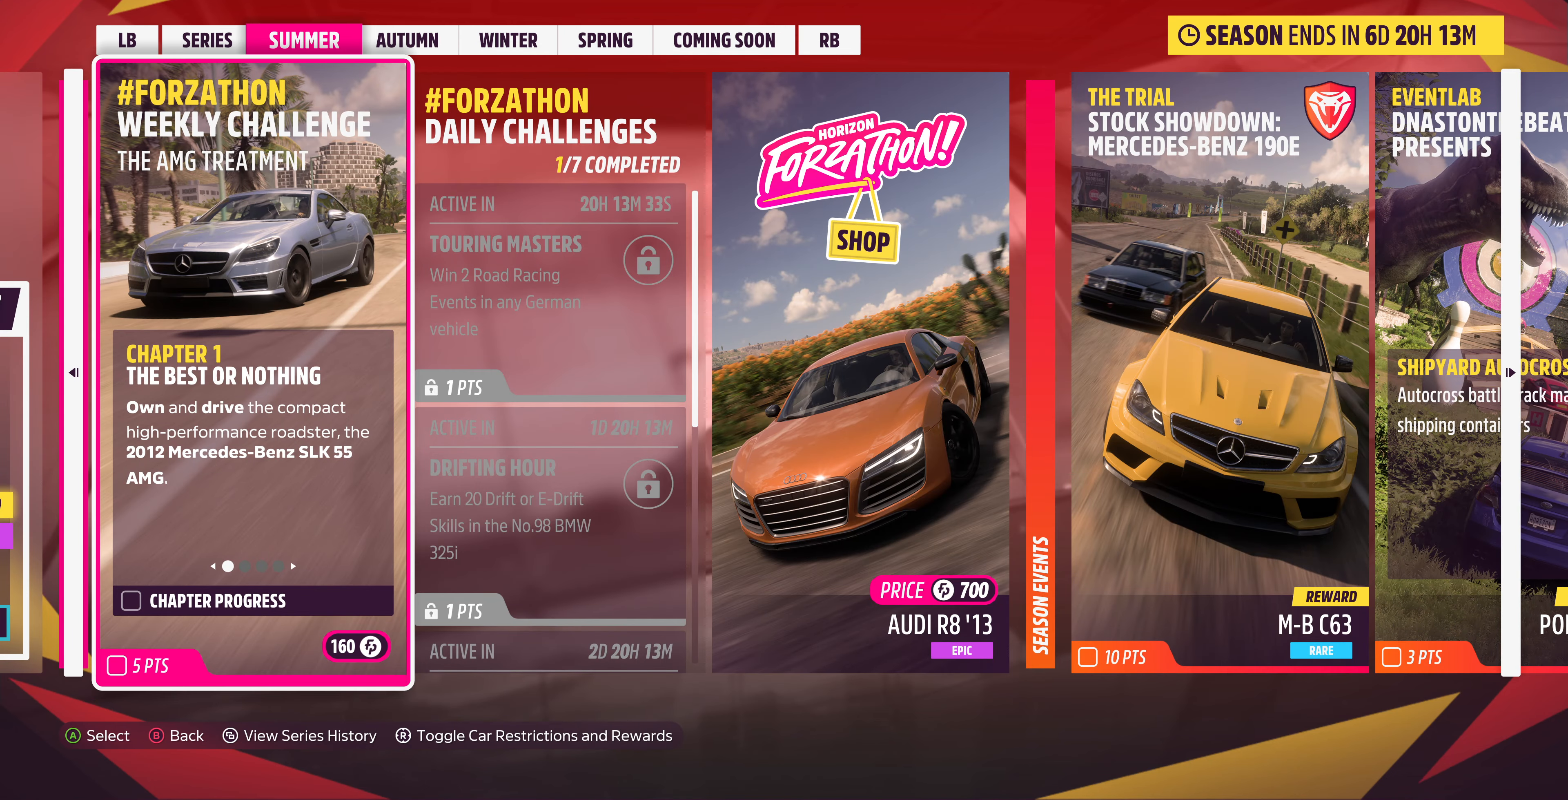
{"buttons": [], "left_stick": "center", "right_stick": "center", "events": []}
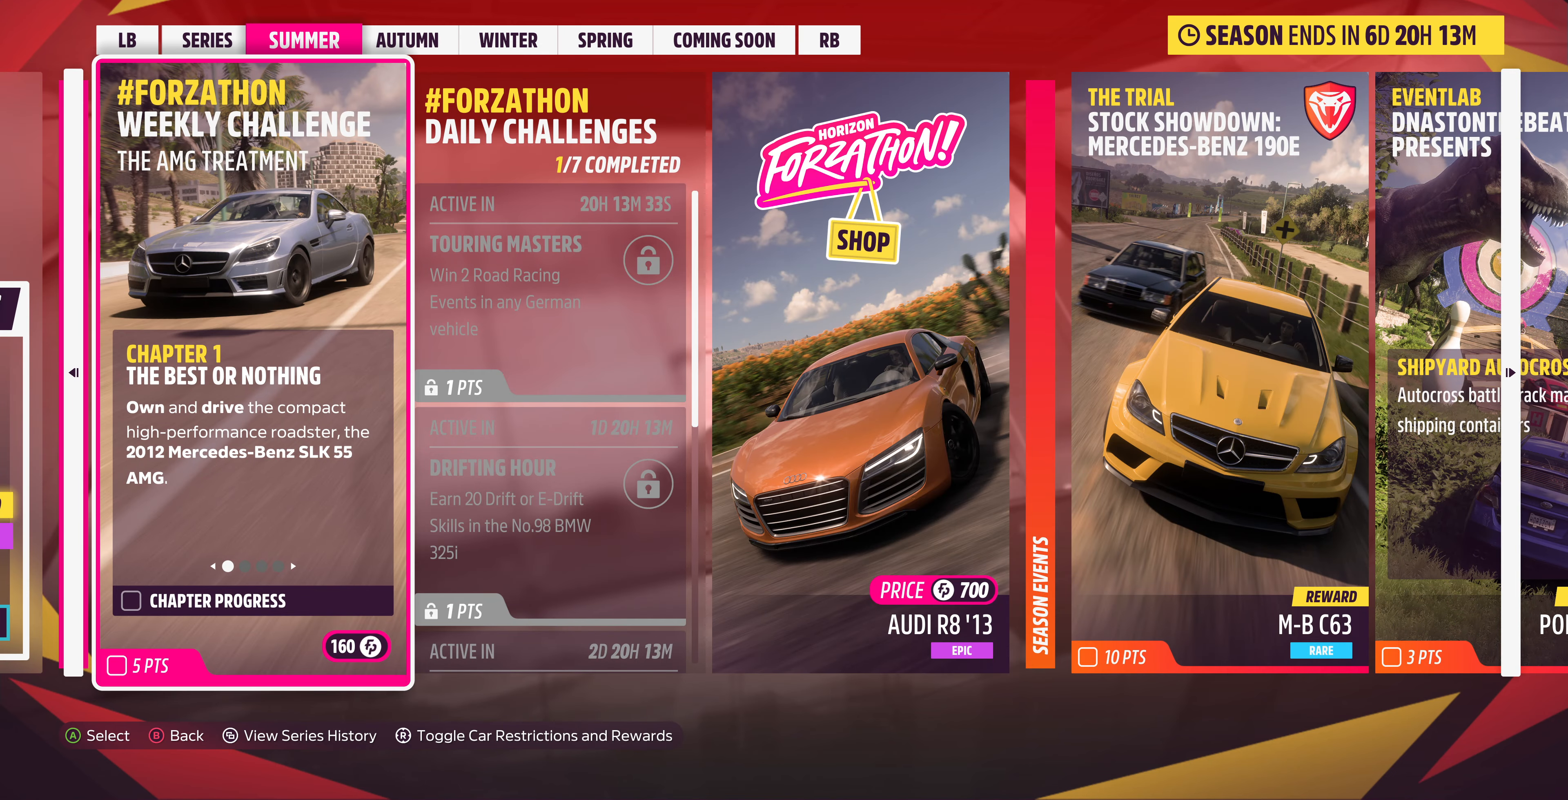
{"buttons": [], "left_stick": "center", "right_stick": "center", "events": [[300, "DPAD_RIGHT", "down"], [400, "DPAD_RIGHT", "up"]]}
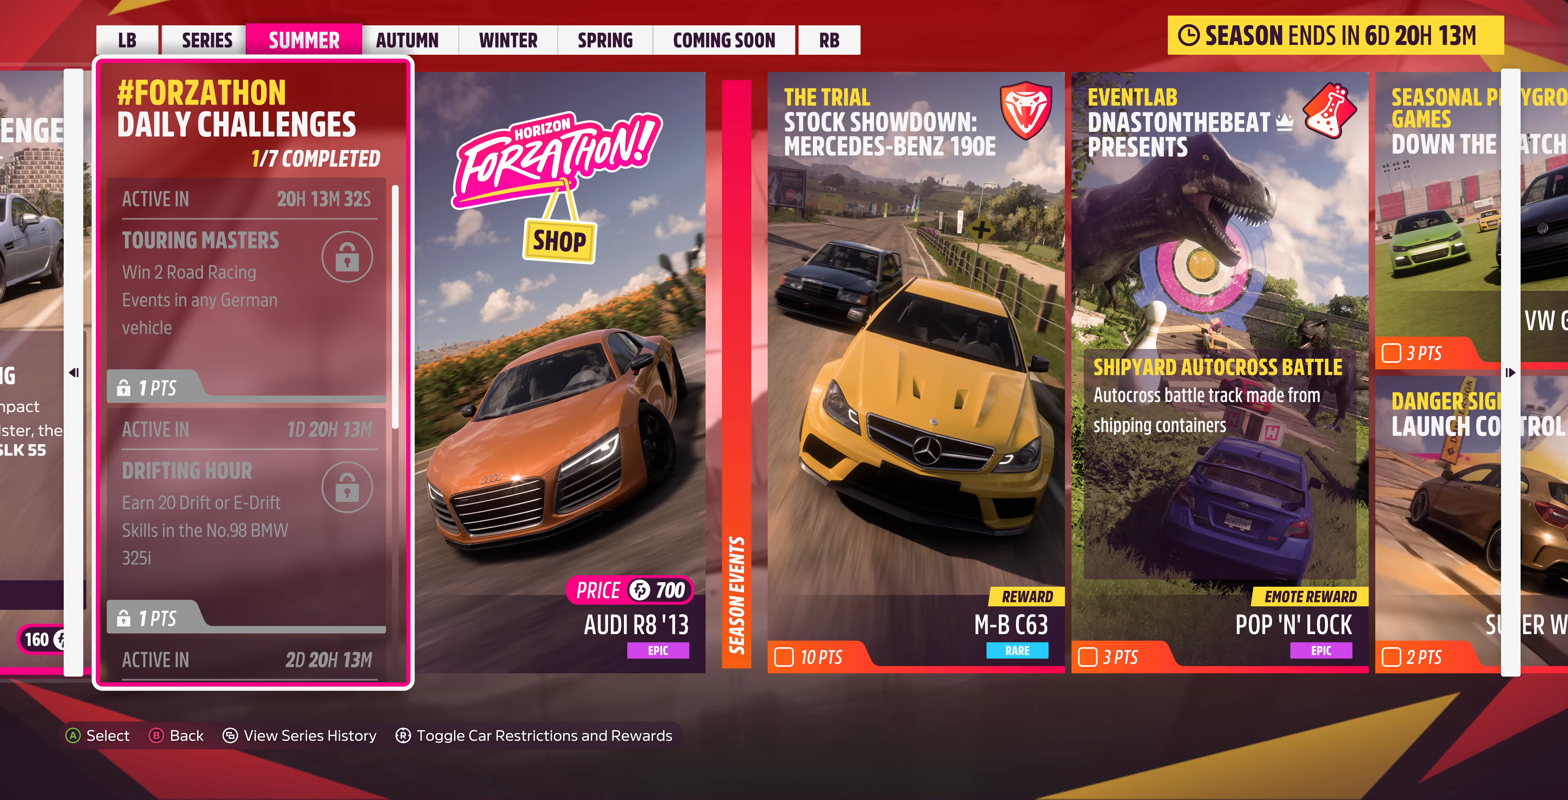
{"buttons": ["DPAD_DOWN"], "left_stick": "center", "right_stick": "center", "events": [[234, "DPAD_DOWN", "down"], [367, "DPAD_DOWN", "up"], [500, "DPAD_DOWN", "down"]]}
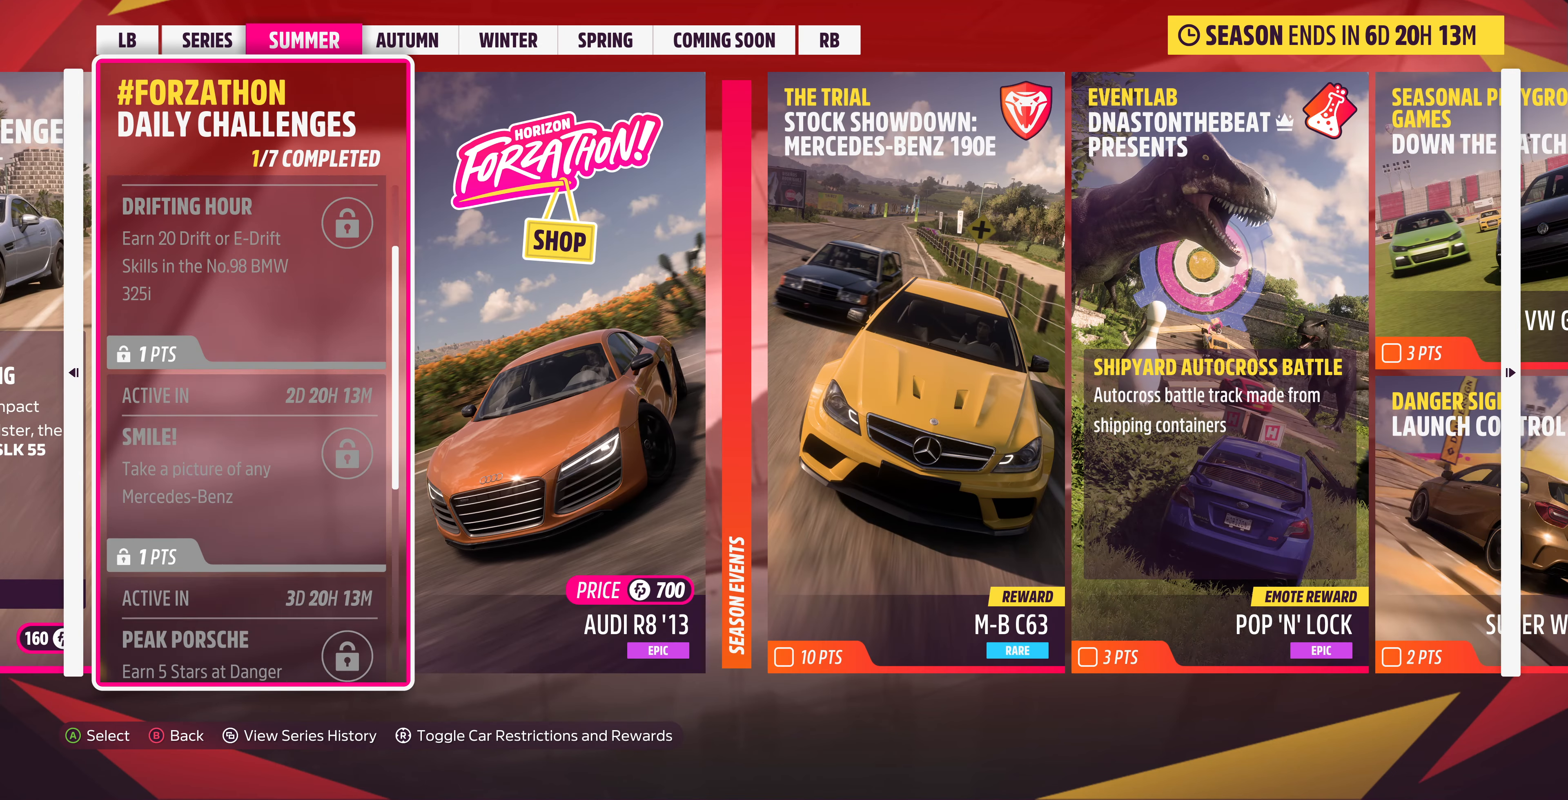
{"buttons": [], "left_stick": "center", "right_stick": "center", "events": [[100, "DPAD_DOWN", "up"], [167, "DPAD_DOWN", "down"], [300, "DPAD_DOWN", "up"], [367, "DPAD_DOWN", "down"], [467, "DPAD_DOWN", "up"]]}
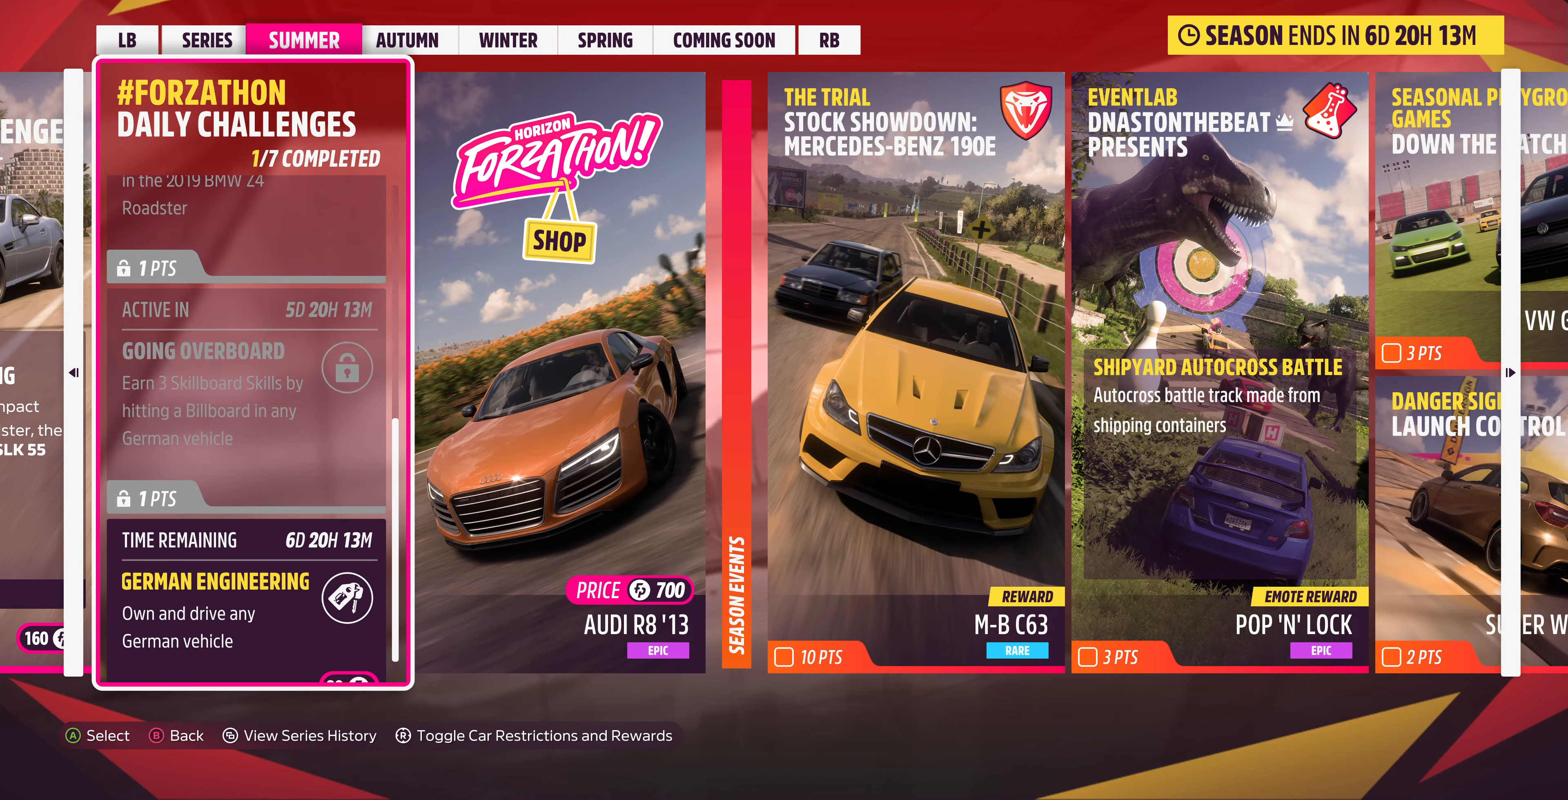
{"buttons": [], "left_stick": "center", "right_stick": "center", "events": [[67, "DPAD_DOWN", "down"], [167, "DPAD_DOWN", "up"]]}
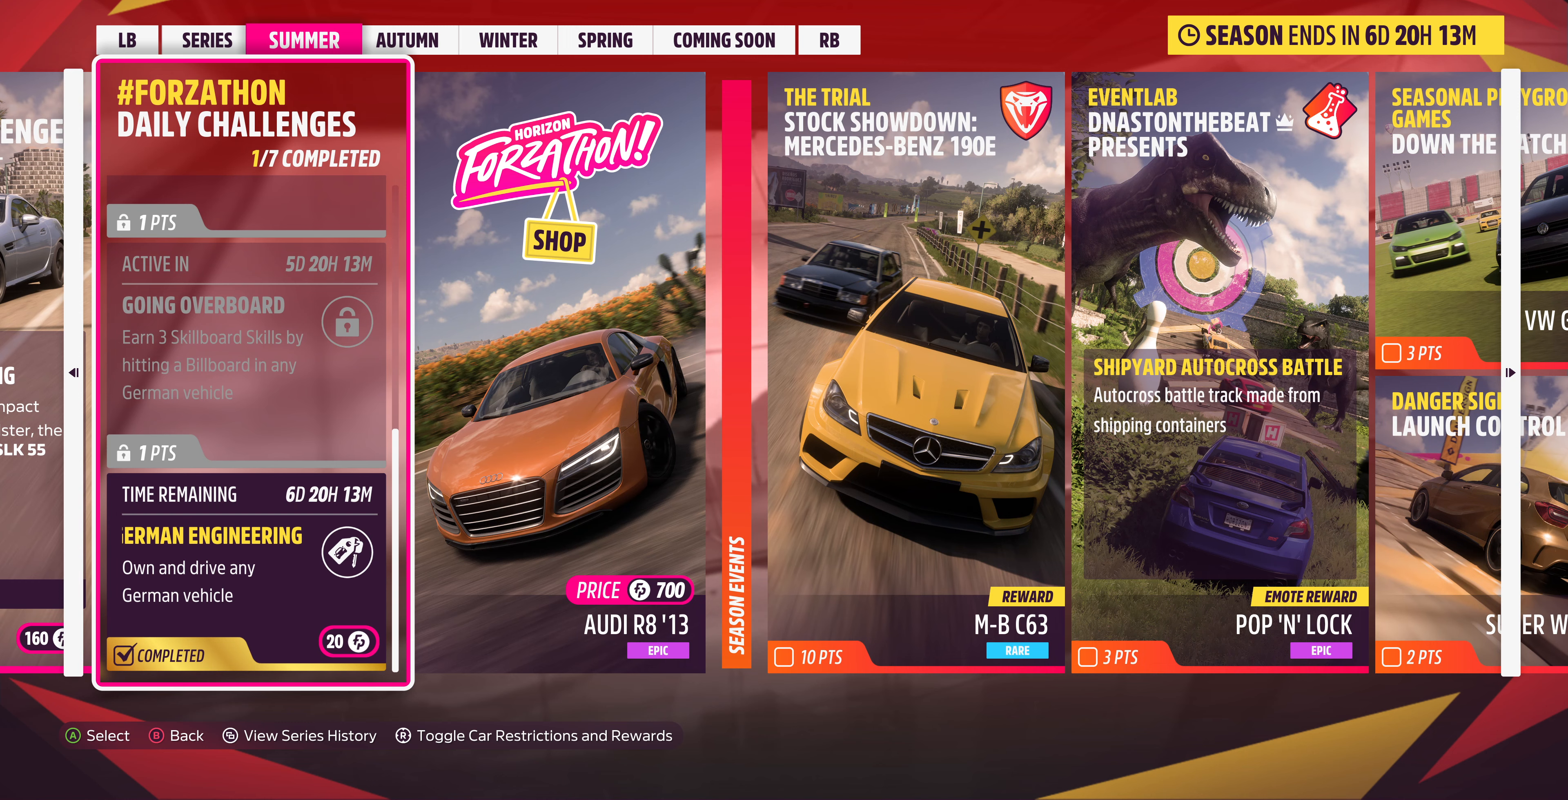
{"buttons": [], "left_stick": "center", "right_stick": "center", "events": []}
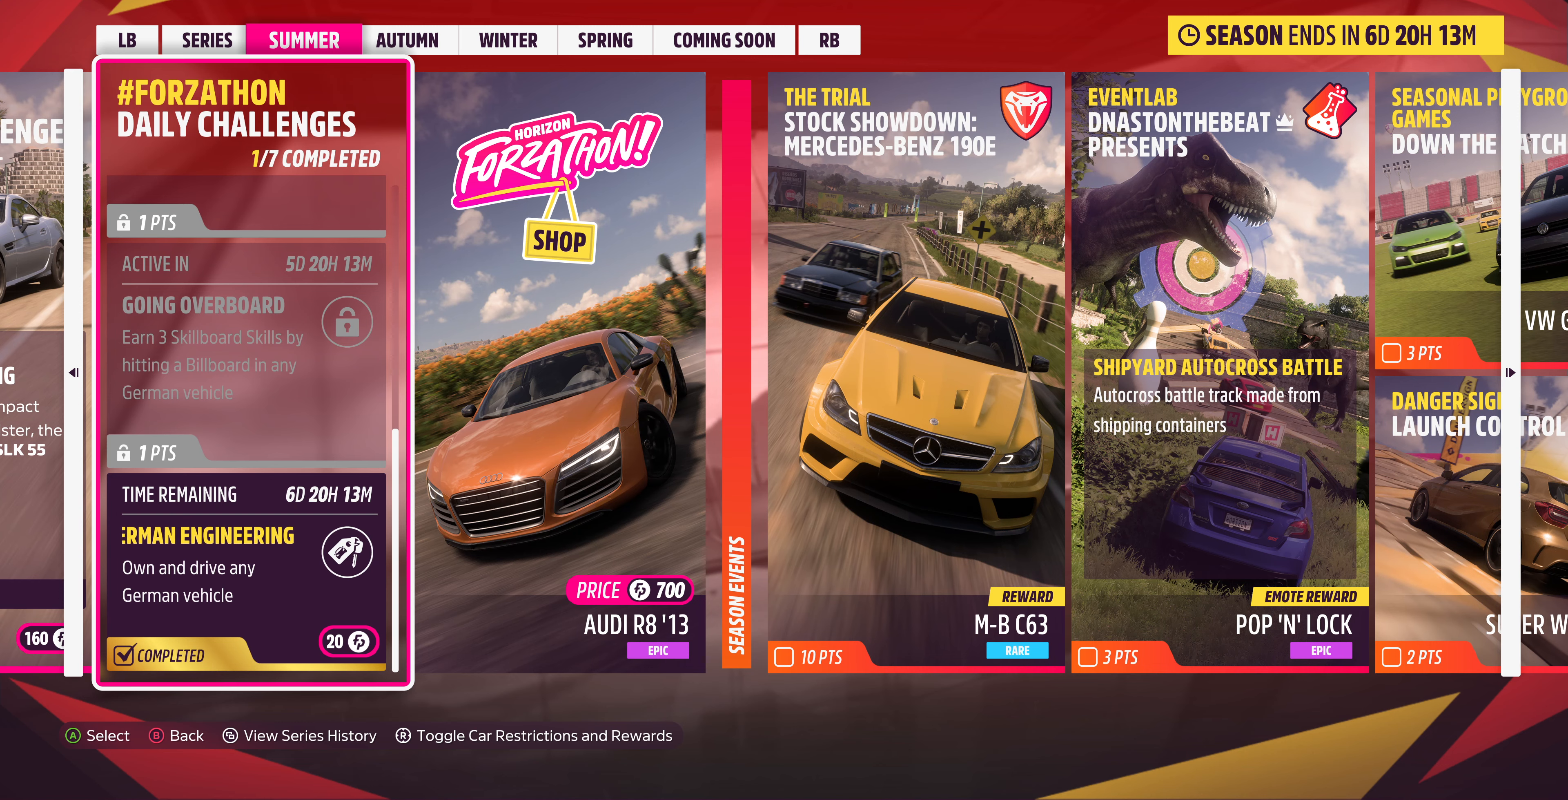
{"buttons": ["DPAD_UP"], "left_stick": "center", "right_stick": "center", "events": [[267, "DPAD_UP", "down"], [367, "DPAD_UP", "up"], [467, "DPAD_UP", "down"]]}
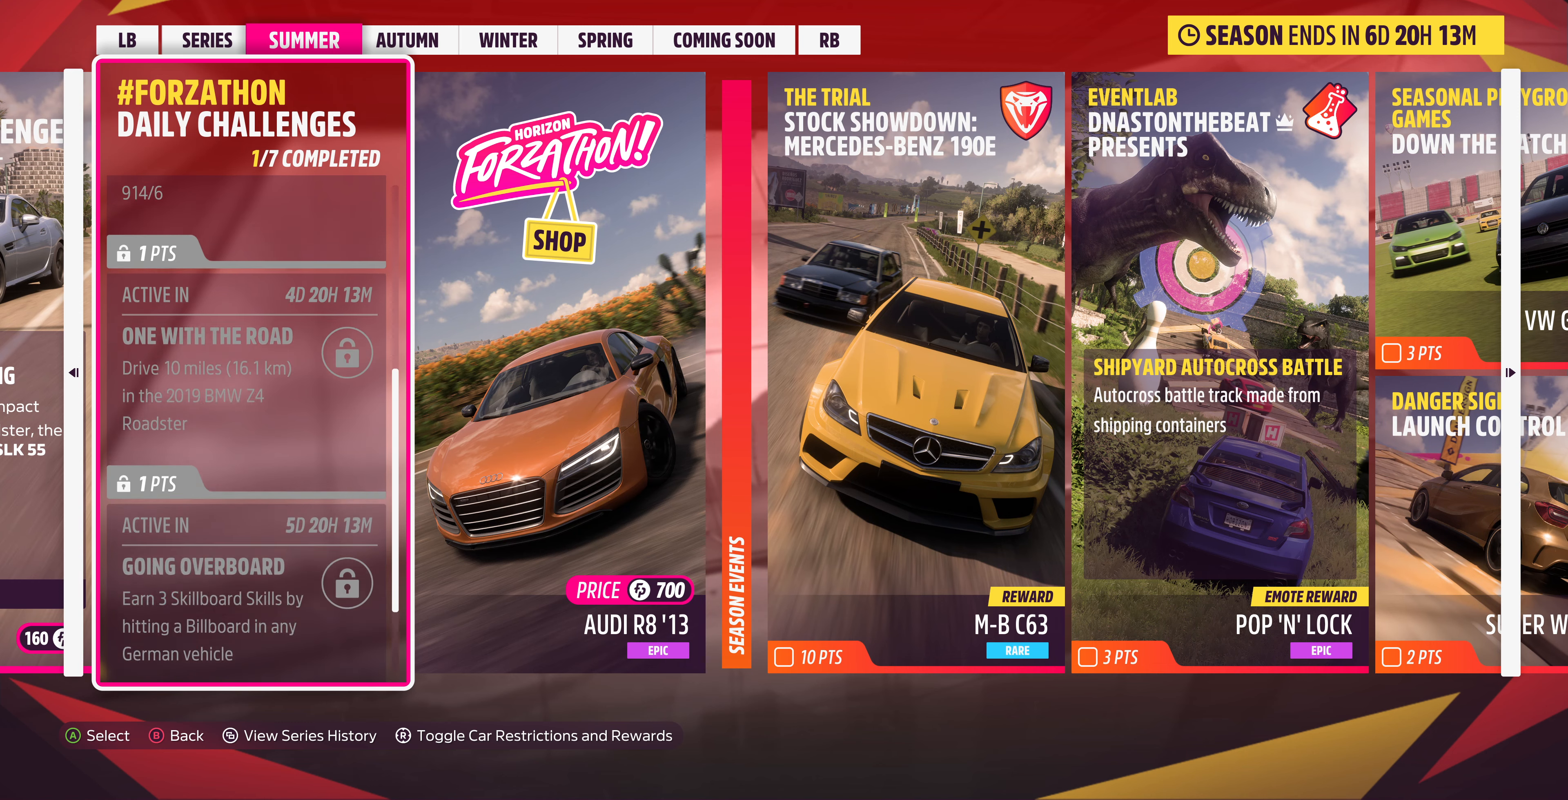
{"buttons": [], "left_stick": "center", "right_stick": "center", "events": [[67, "DPAD_UP", "up"], [167, "DPAD_UP", "down"], [267, "DPAD_UP", "up"], [333, "DPAD_UP", "down"], [467, "DPAD_UP", "up"]]}
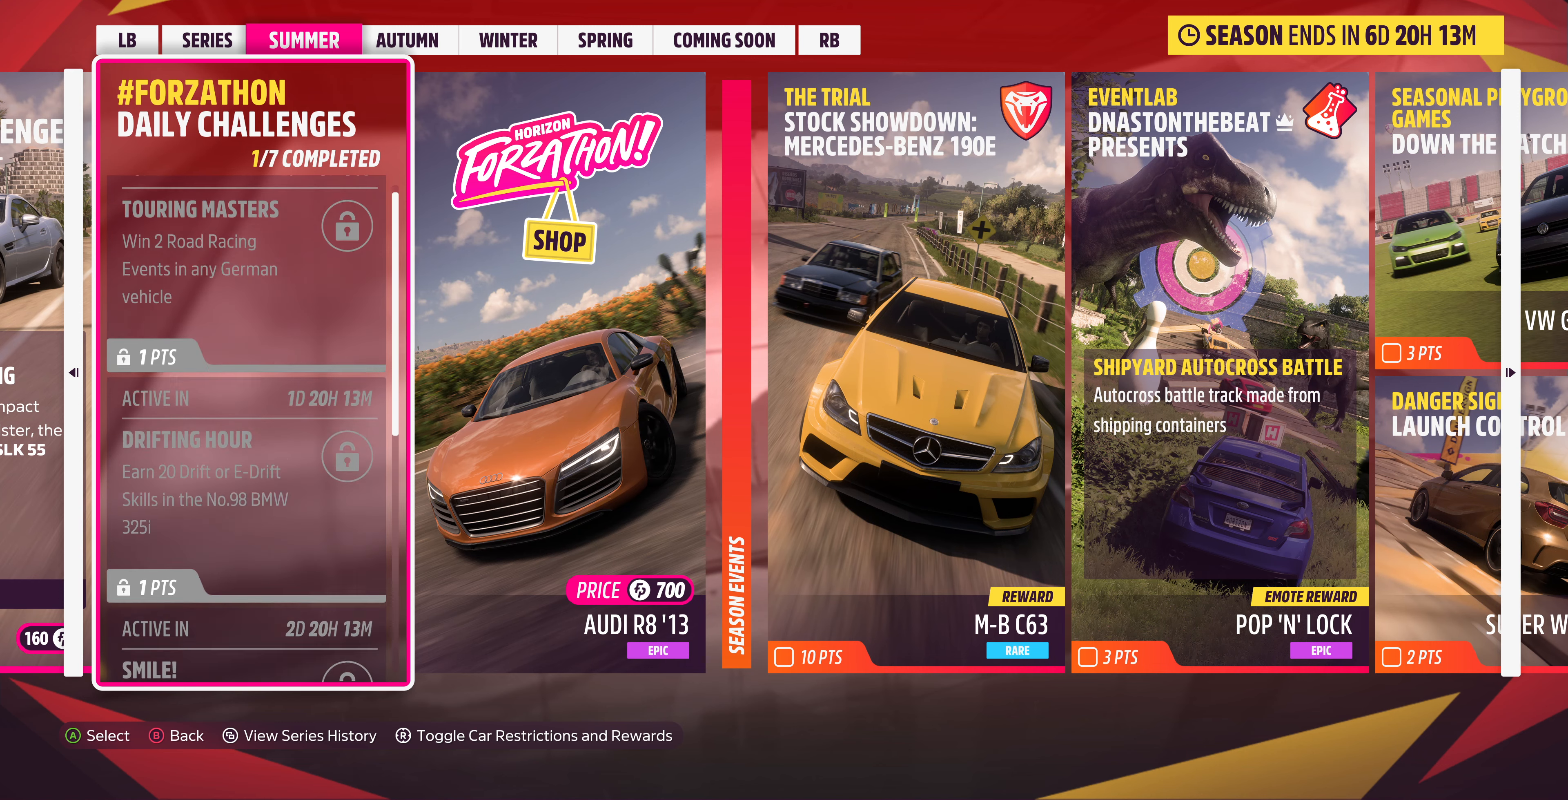
{"buttons": [], "left_stick": "center", "right_stick": "center", "events": [[333, "DPAD_UP", "down"], [433, "DPAD_UP", "up"]]}